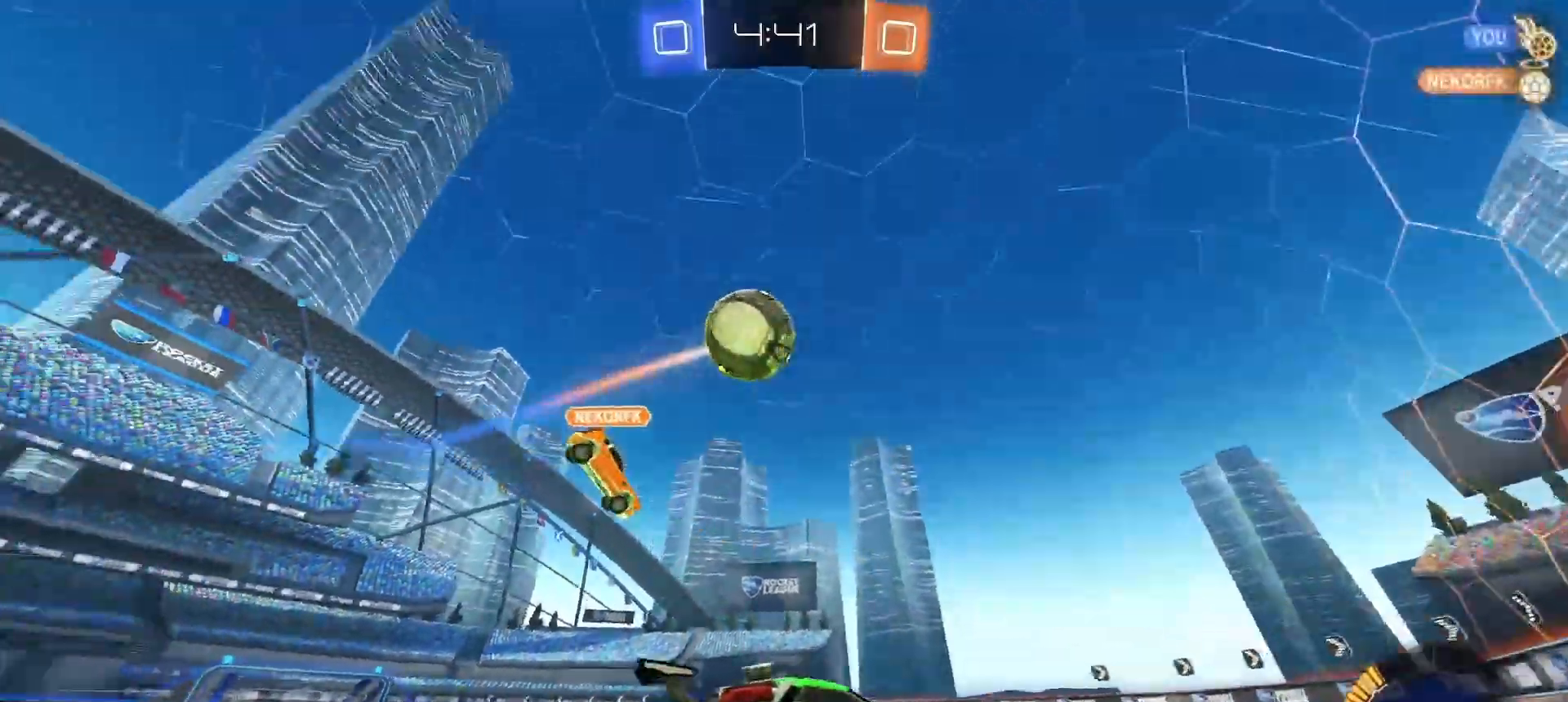
Gameplay with a controller (PlayStation layout); each line is a JSON object with the inputs held at the frame after it (dt_ms = milliseconds from this image to that frame). "button_events" lists button changes between this image and that frame as [ms after this image, input, new state], when the widget could be followed in between (sticks are given only as held states).
{"dt_ms": 1000, "buttons": ["R2"], "left_stick": "center", "right_stick": "center", "button_events": [[83, "CIRCLE", "down"], [267, "TRIANGLE", "down"], [450, "TRIANGLE", "up"], [483, "CIRCLE", "up"], [867, "TRIANGLE", "down"], [933, "TRIANGLE", "up"]]}
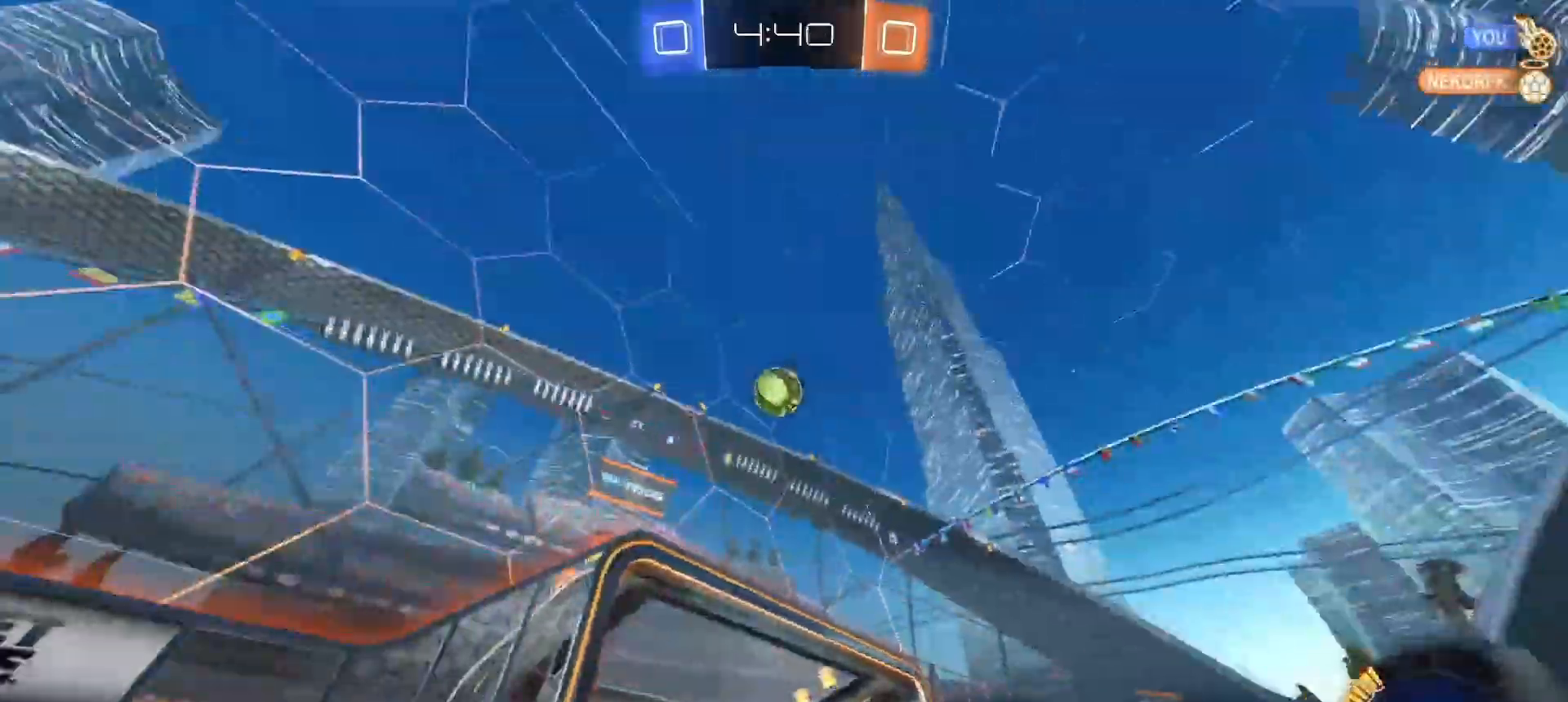
{"dt_ms": 500, "buttons": ["L1", "R2"], "left_stick": "left", "right_stick": "center", "button_events": [[500, "L1", "down"]]}
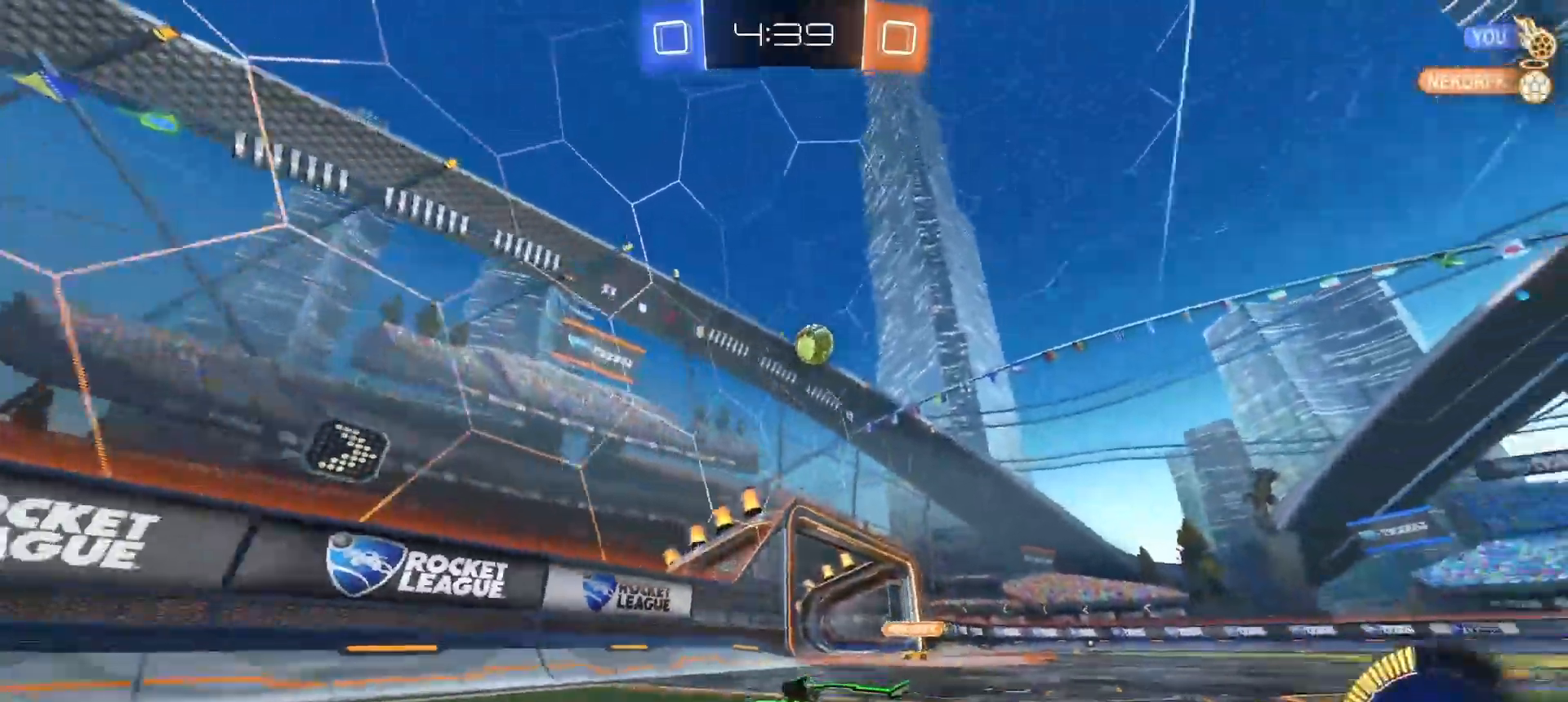
{"dt_ms": 500, "buttons": ["R2"], "left_stick": "left", "right_stick": "center", "button_events": [[233, "L1", "up"]]}
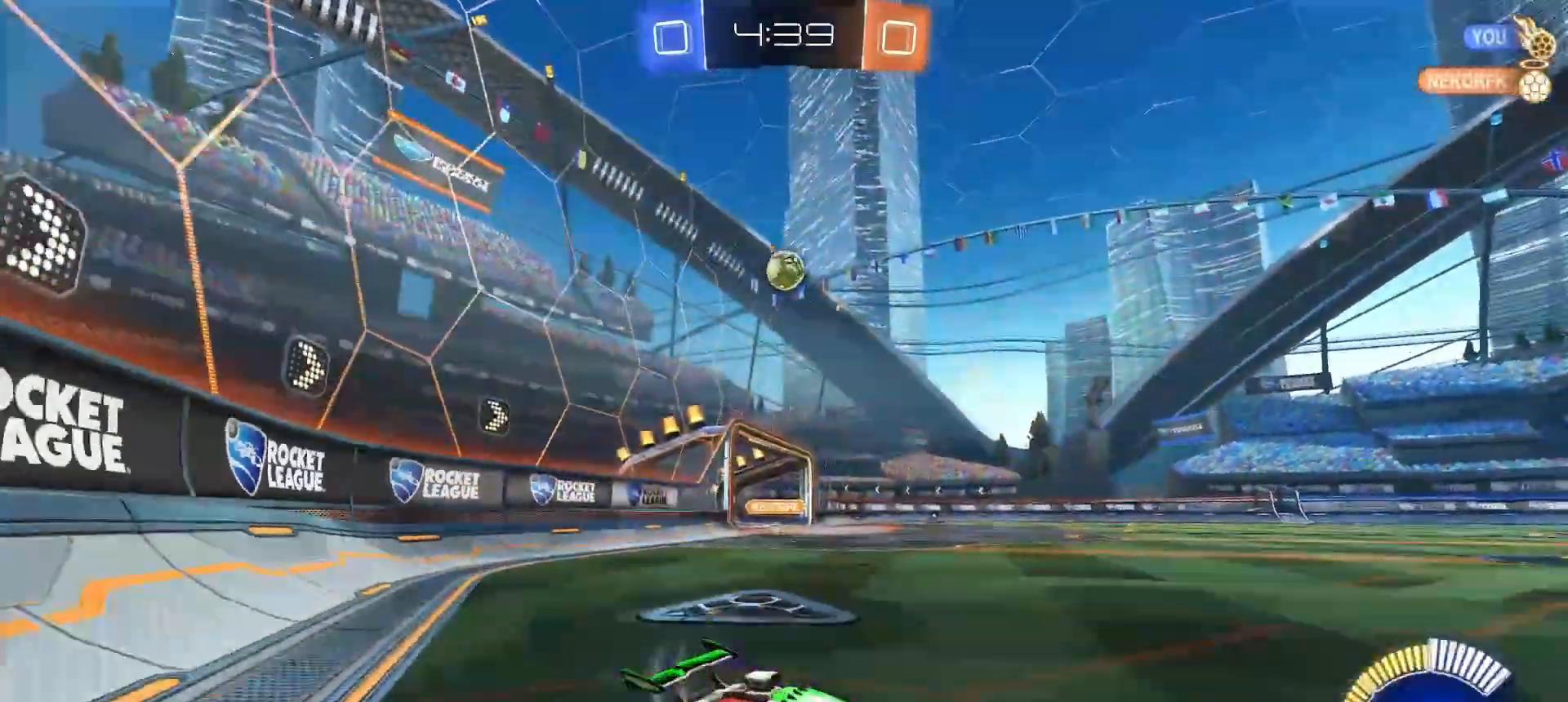
{"dt_ms": 500, "buttons": ["R2"], "left_stick": "left", "right_stick": "center", "button_events": [[33, "L1", "down"], [83, "L1", "up"]]}
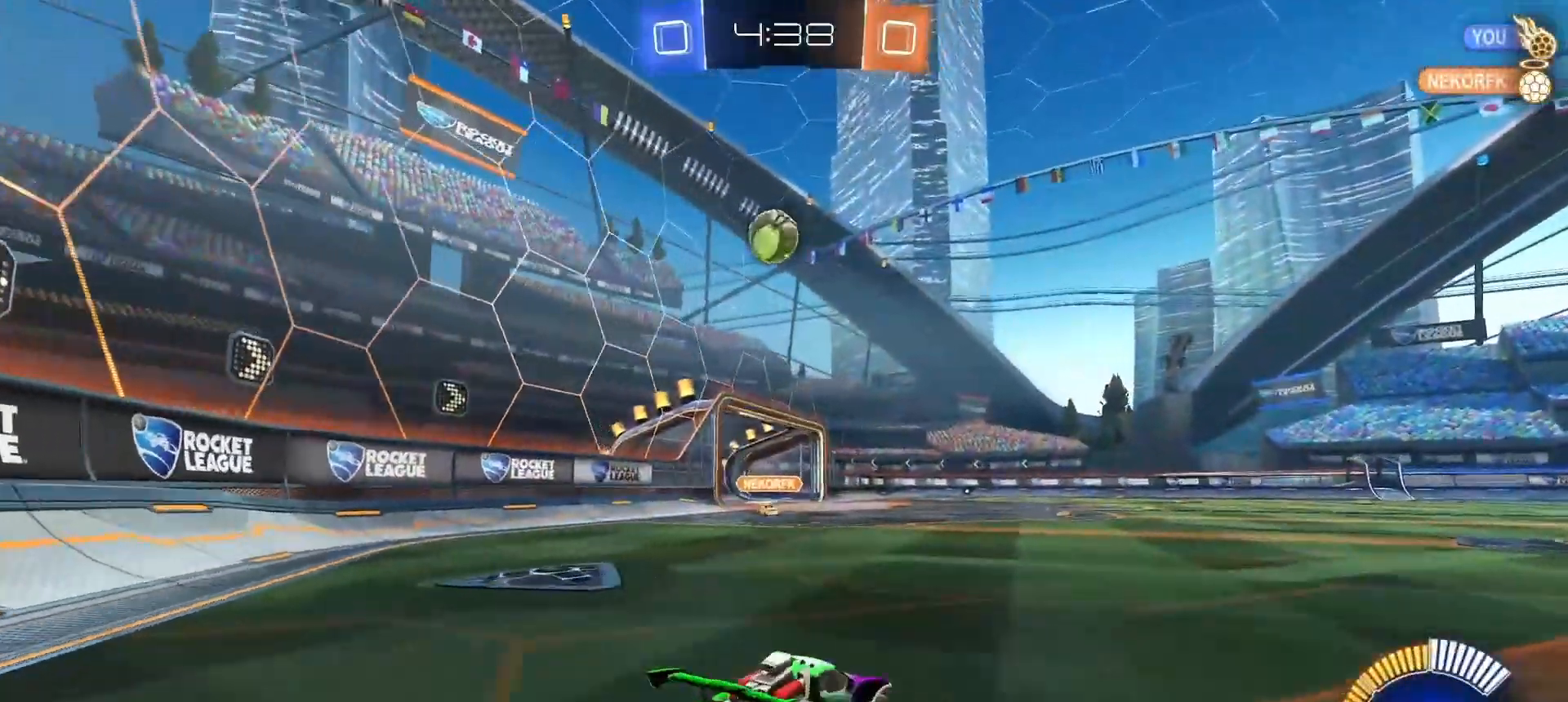
{"dt_ms": 500, "buttons": ["R2"], "left_stick": "right", "right_stick": "center", "button_events": [[167, "CIRCLE", "down"], [167, "L1", "down"], [250, "L1", "up"], [467, "CIRCLE", "up"]]}
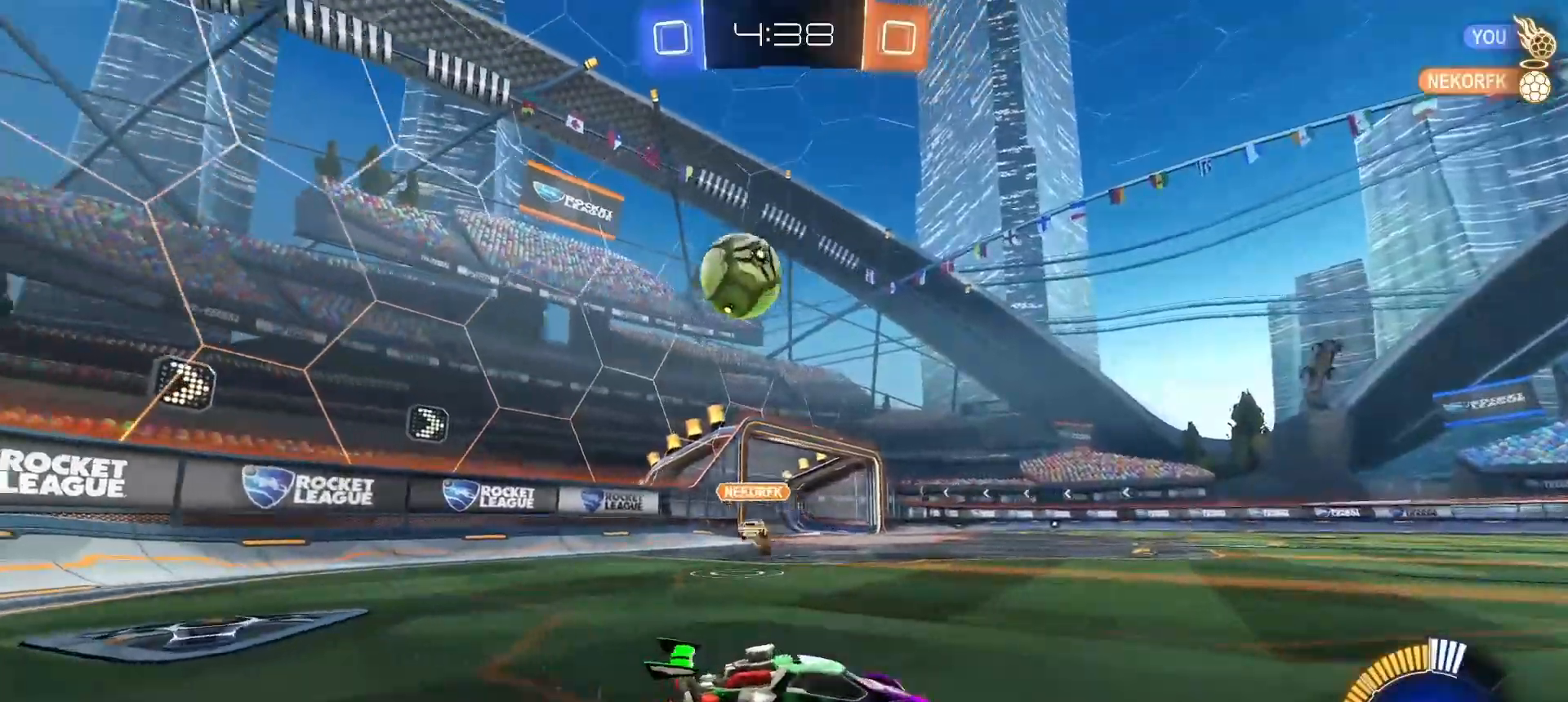
{"dt_ms": 500, "buttons": ["CIRCLE", "R2"], "left_stick": "right", "right_stick": "center", "button_events": [[83, "CIRCLE", "down"]]}
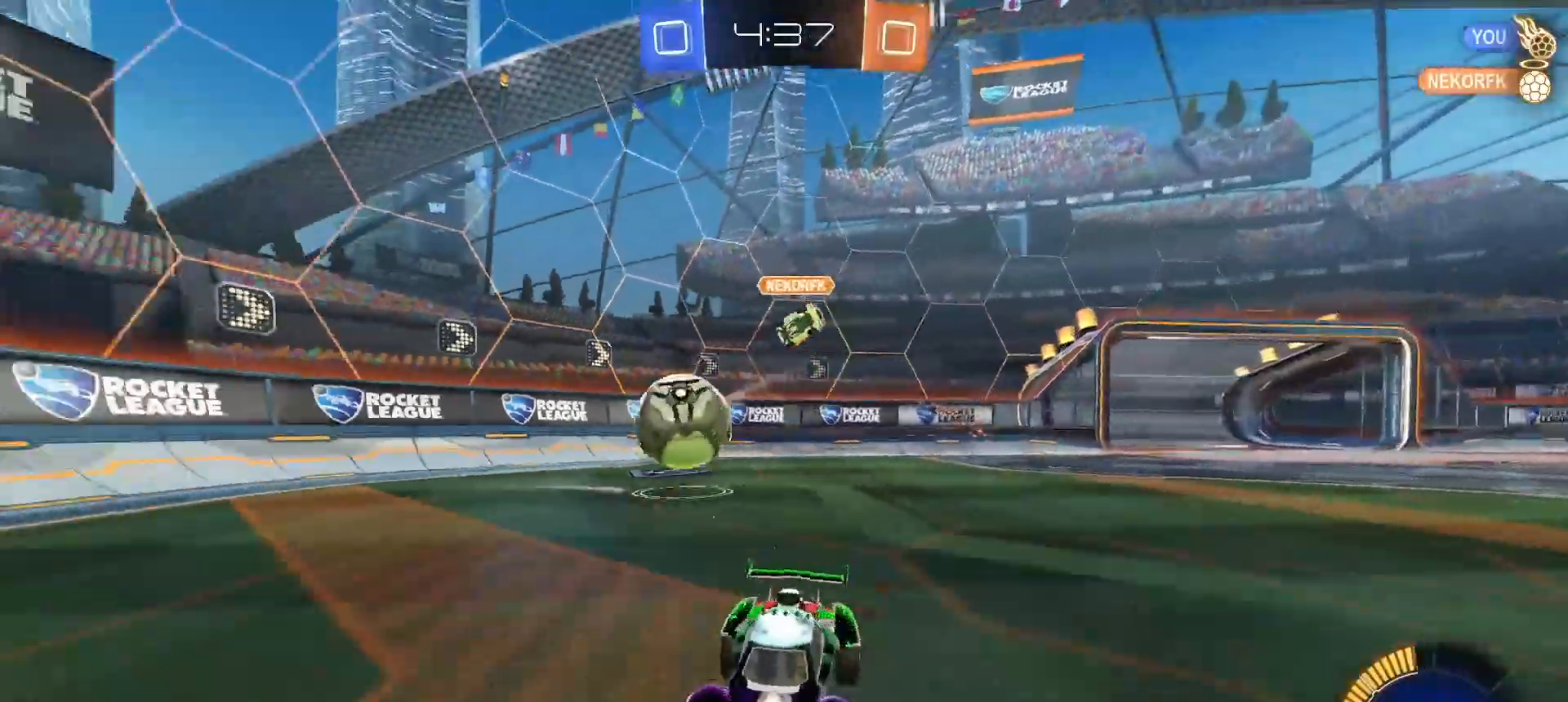
{"dt_ms": 500, "buttons": ["L1", "R2"], "left_stick": "up-left", "right_stick": "center", "button_events": [[100, "CIRCLE", "up"], [367, "R2", "up"], [400, "L1", "down"], [417, "R2", "down"]]}
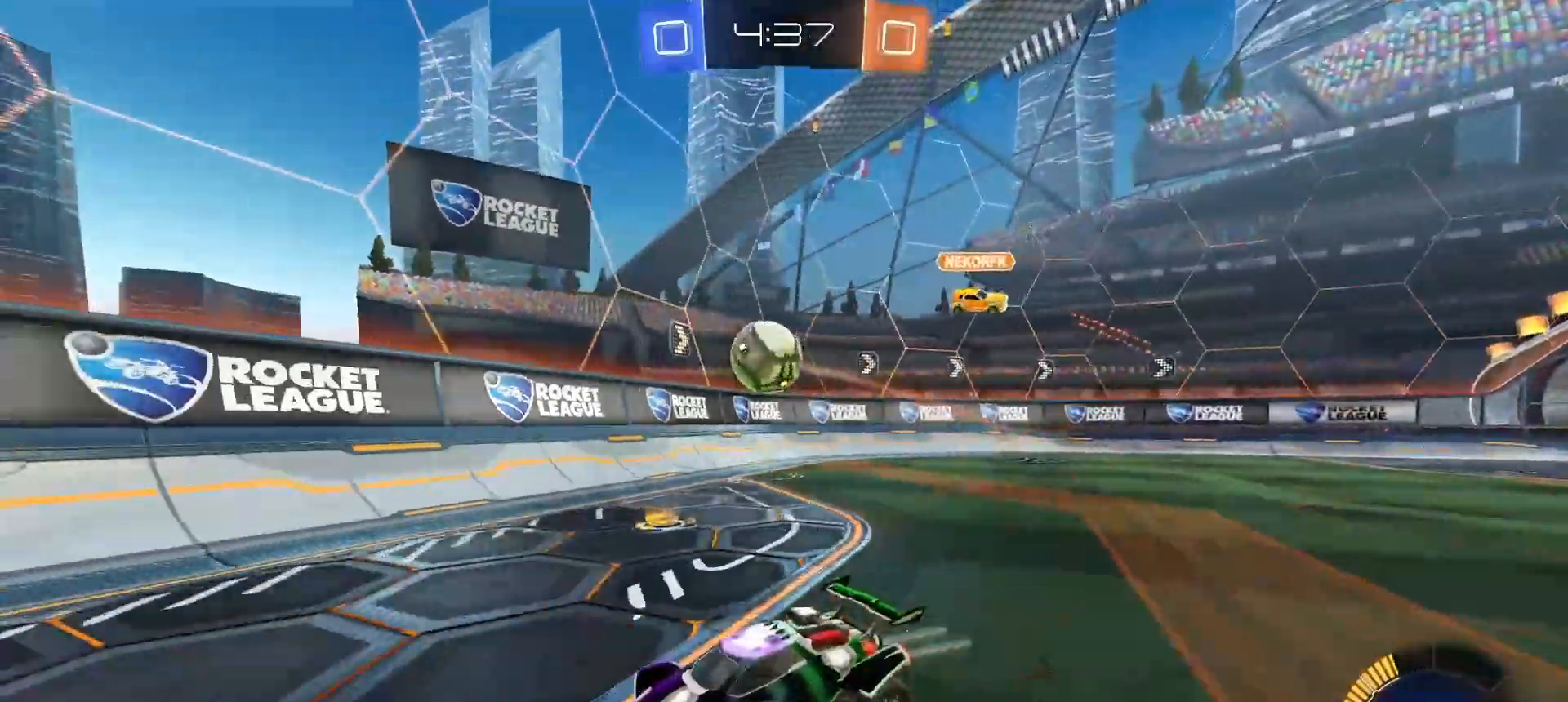
{"dt_ms": 500, "buttons": ["CIRCLE", "R2"], "left_stick": "up-left", "right_stick": "center", "button_events": [[100, "L1", "up"], [367, "L1", "down"], [433, "L1", "up"], [450, "CIRCLE", "down"]]}
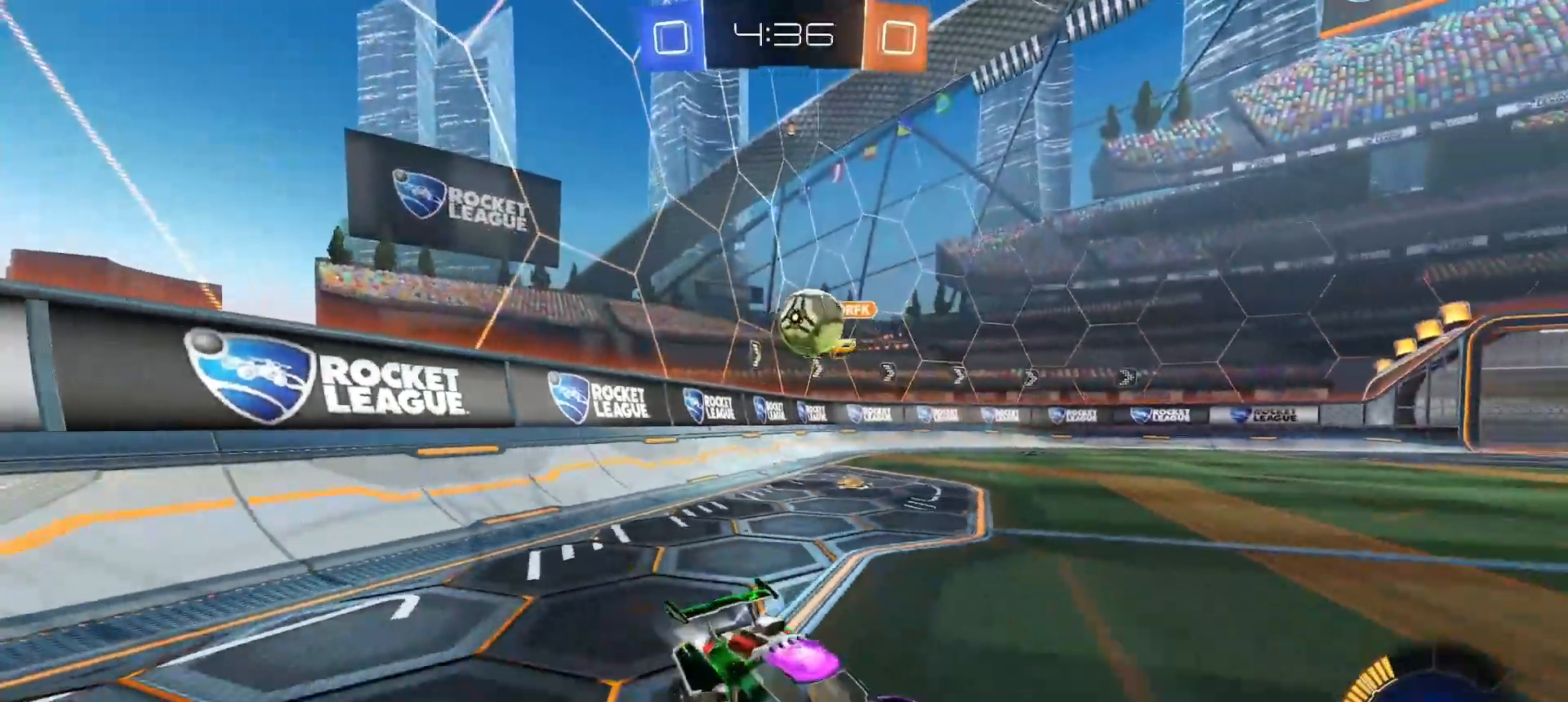
{"dt_ms": 500, "buttons": ["R2"], "left_stick": "right", "right_stick": "center", "button_events": [[150, "L1", "down"], [183, "CIRCLE", "up"], [217, "L1", "up"], [250, "R2", "up"], [367, "R2", "down"]]}
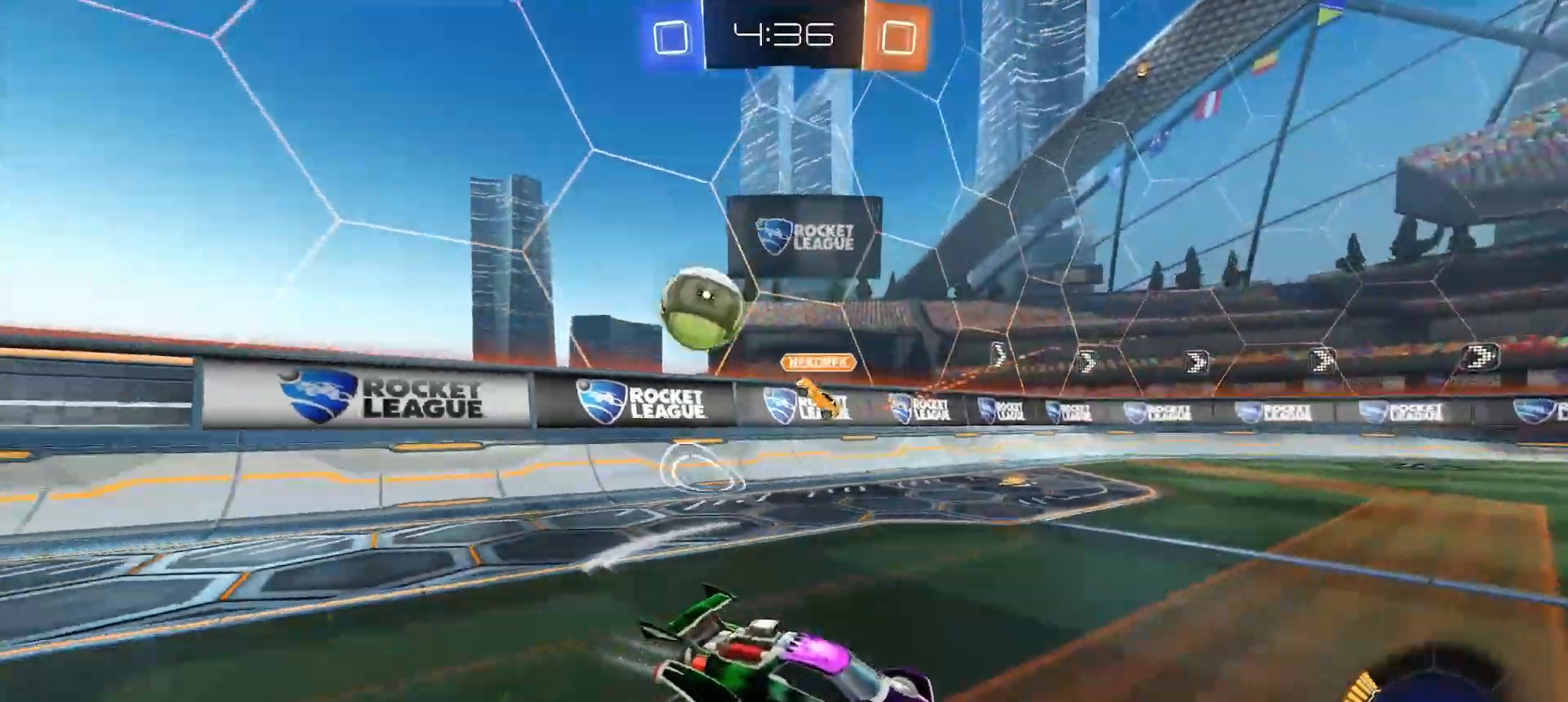
{"dt_ms": 500, "buttons": ["R2"], "left_stick": "up-right", "right_stick": "center", "button_events": [[67, "L1", "down"], [100, "CIRCLE", "down"], [117, "L1", "up"], [450, "CROSS", "down"], [500, "CIRCLE", "up"], [500, "CROSS", "up"]]}
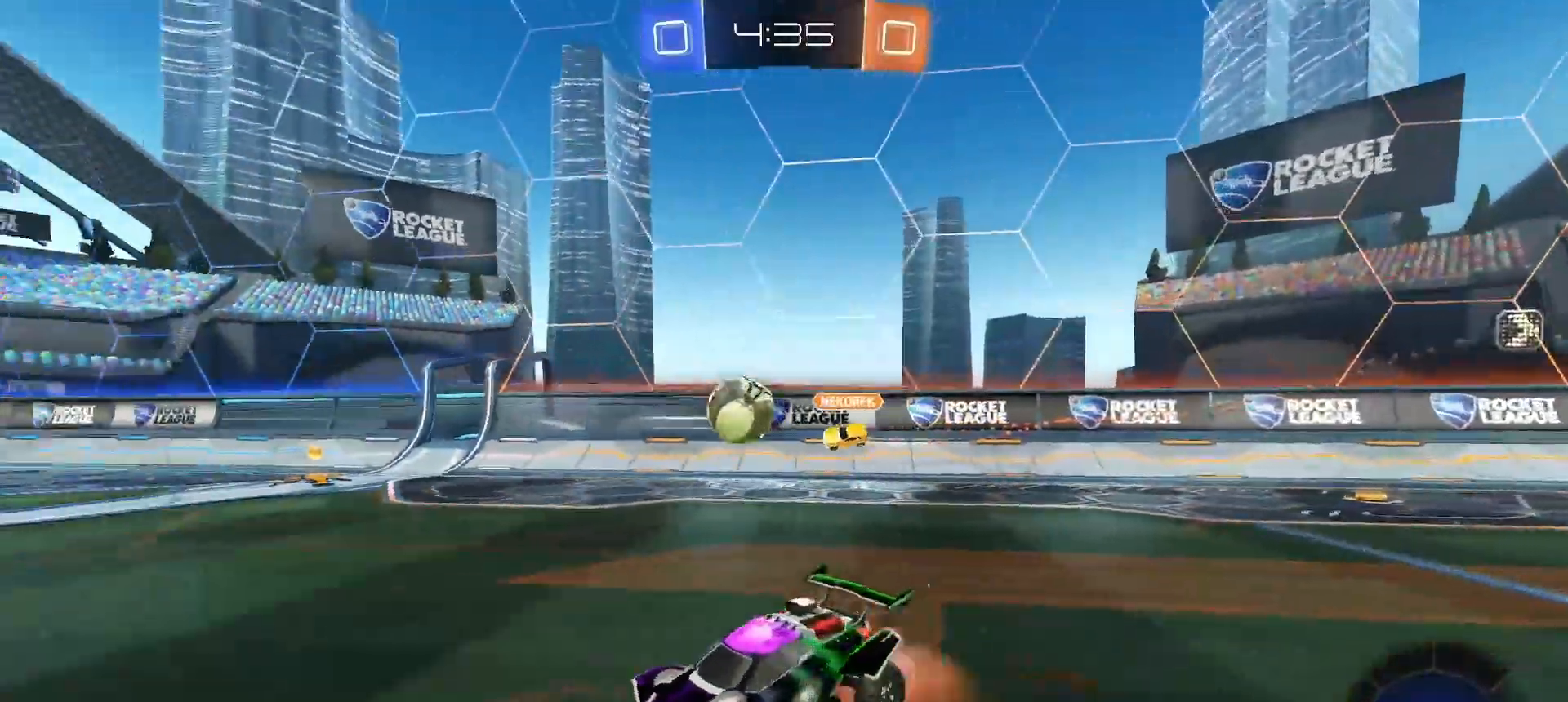
{"dt_ms": 500, "buttons": ["CIRCLE", "SQUARE", "R2"], "left_stick": "down-right", "right_stick": "center", "button_events": [[17, "SQUARE", "down"], [50, "CIRCLE", "down"], [50, "CROSS", "down"], [50, "L3", "down"], [250, "CROSS", "up"], [350, "L3", "up"]]}
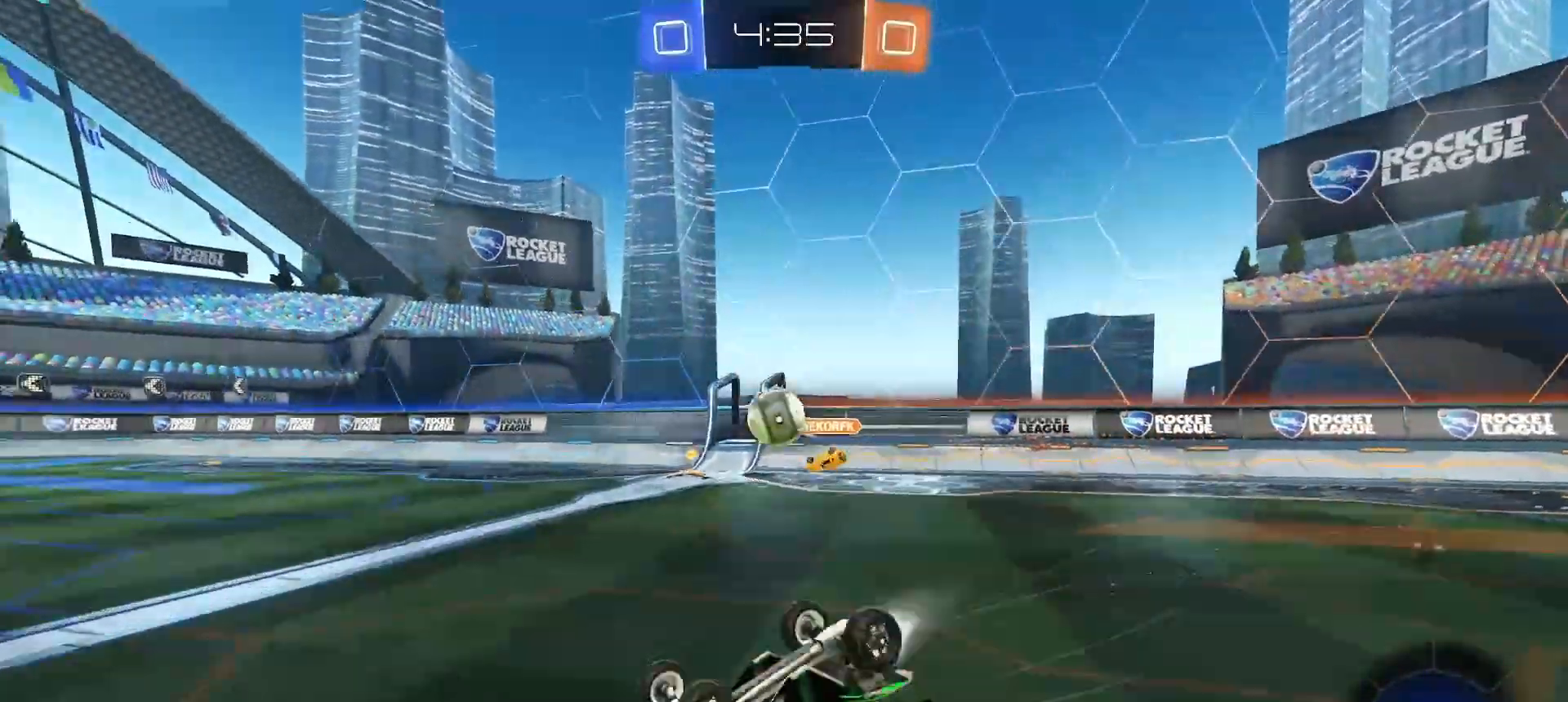
{"dt_ms": 500, "buttons": ["R2"], "left_stick": "right", "right_stick": "center", "button_events": [[150, "L1", "down"], [217, "CIRCLE", "up"], [250, "SQUARE", "up"], [267, "L1", "up"]]}
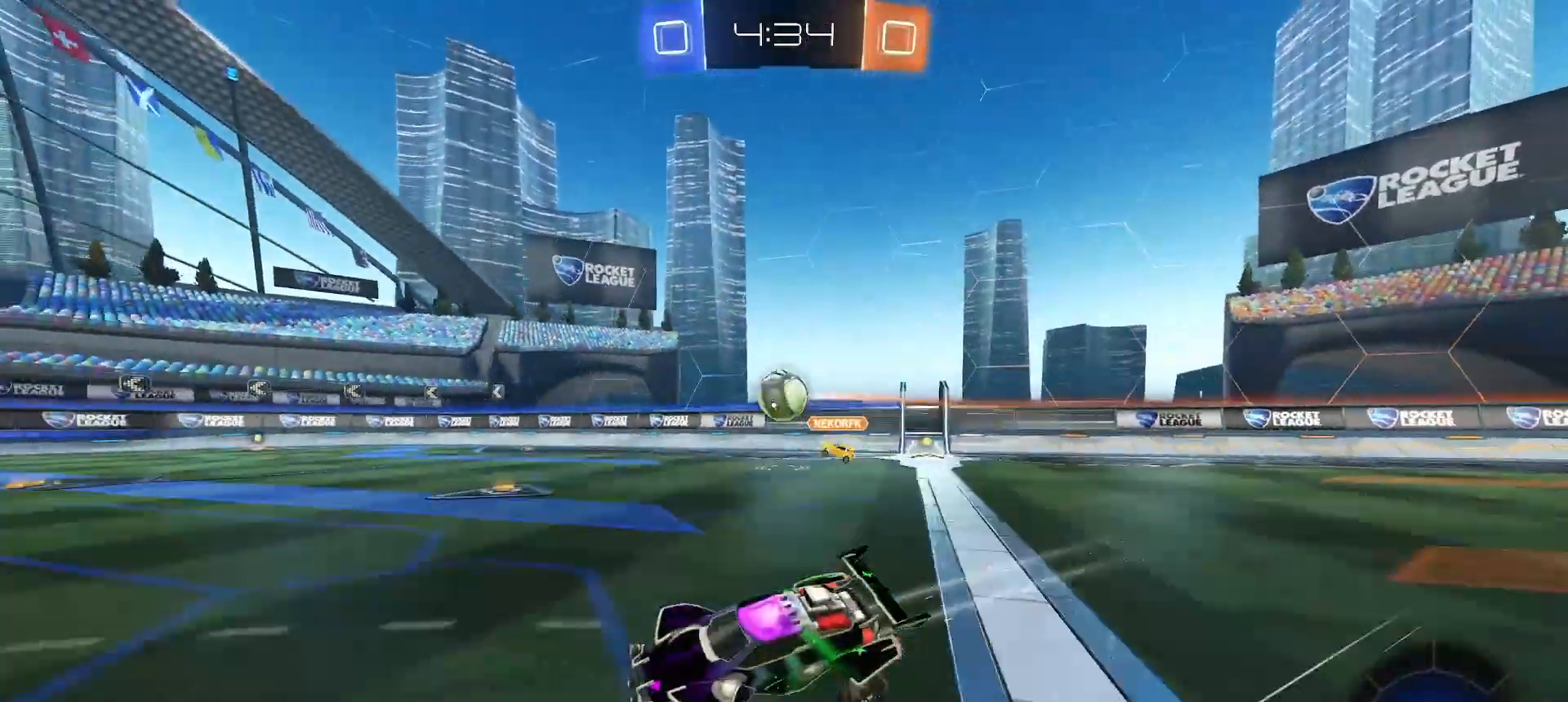
{"dt_ms": 500, "buttons": ["R2"], "left_stick": "right", "right_stick": "center", "button_events": [[133, "CIRCLE", "down"], [333, "CIRCLE", "up"]]}
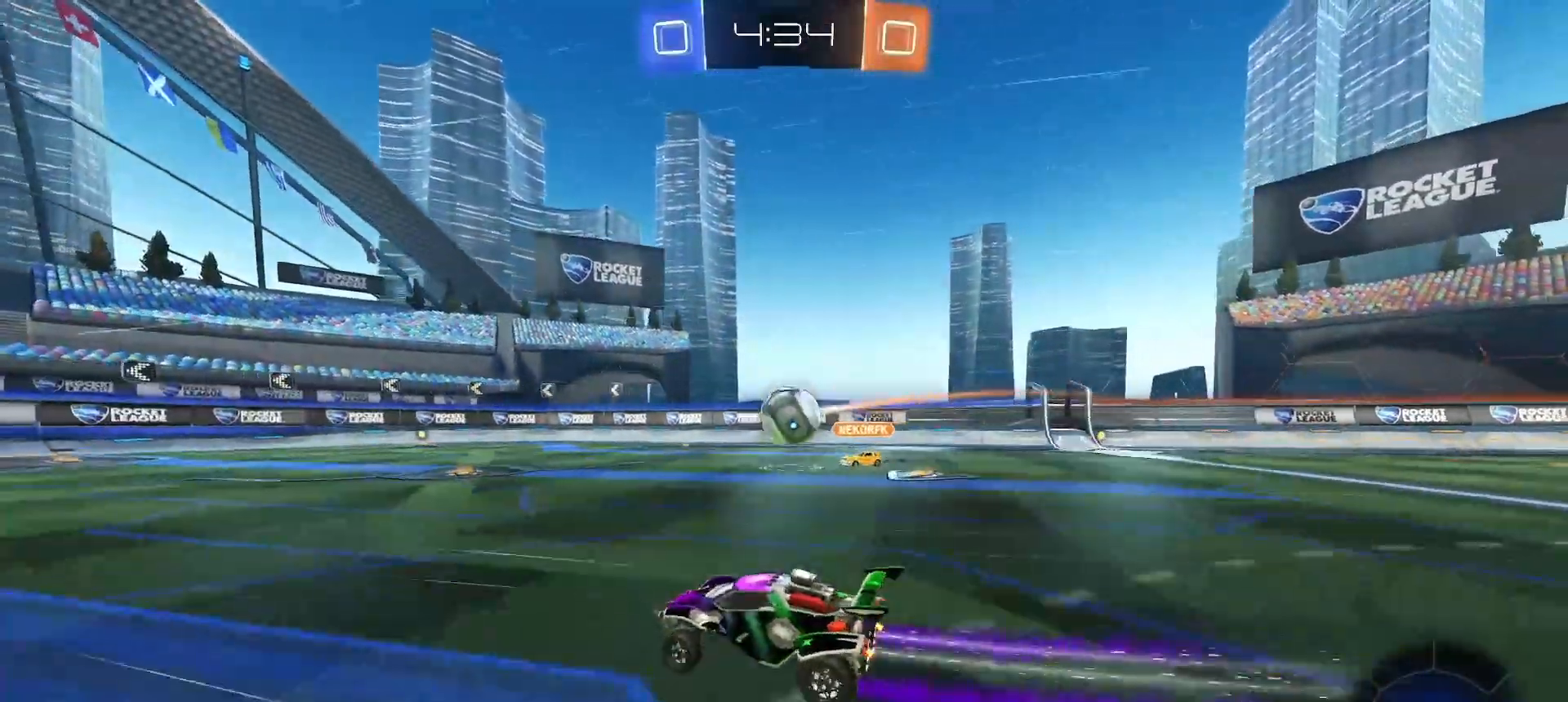
{"dt_ms": 500, "buttons": ["CIRCLE", "SQUARE", "TRIANGLE", "R2"], "left_stick": "down-right", "right_stick": "center", "button_events": [[33, "CROSS", "down"], [67, "L1", "down"], [167, "CROSS", "up"], [200, "L1", "up"], [300, "CROSS", "down"], [333, "L3", "down"], [350, "SQUARE", "down"], [400, "CIRCLE", "down"], [400, "CROSS", "up"], [450, "TRIANGLE", "down"], [500, "L3", "up"]]}
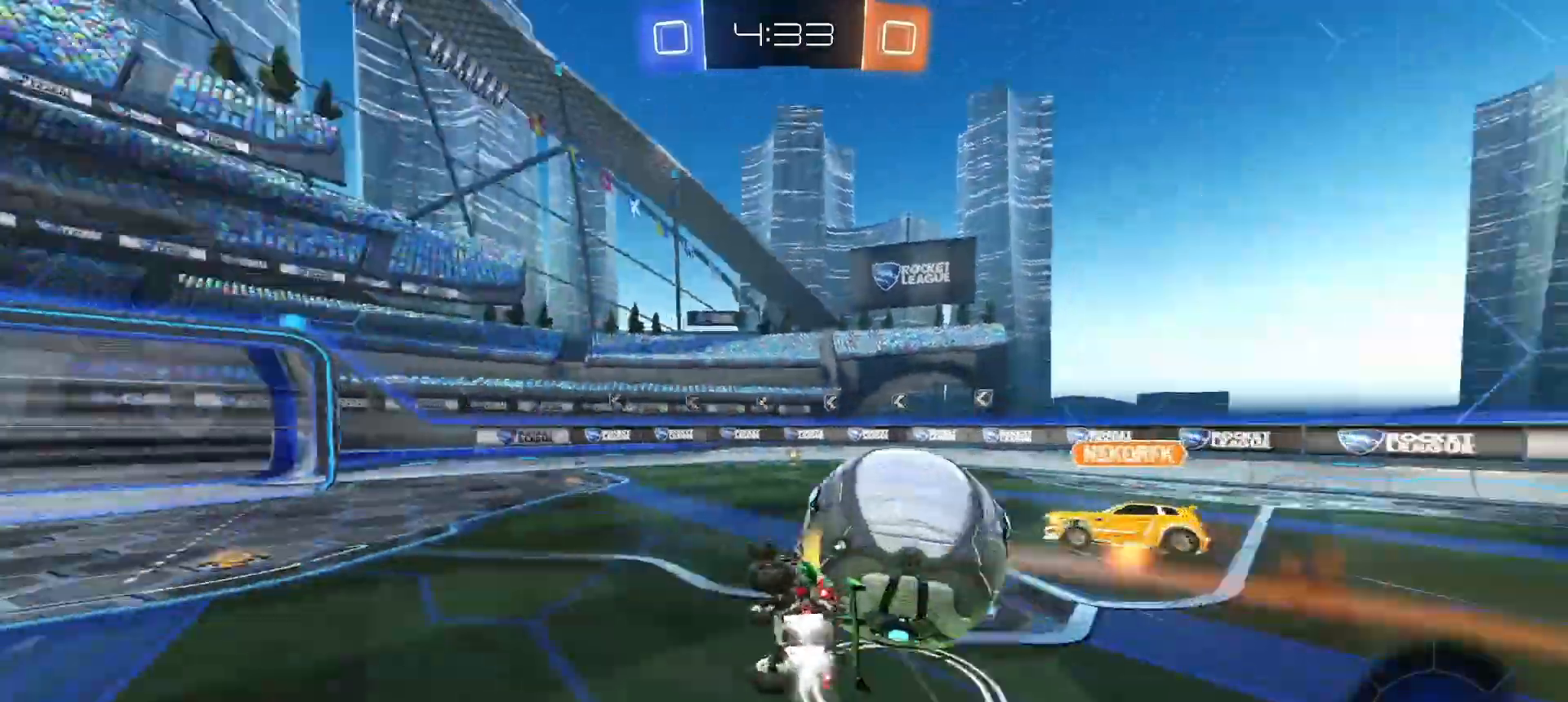
{"dt_ms": 500, "buttons": ["L1"], "left_stick": "down-right", "right_stick": "center", "button_events": [[100, "CIRCLE", "up"], [100, "TRIANGLE", "up"], [267, "SQUARE", "up"], [300, "R2", "up"], [333, "L1", "down"]]}
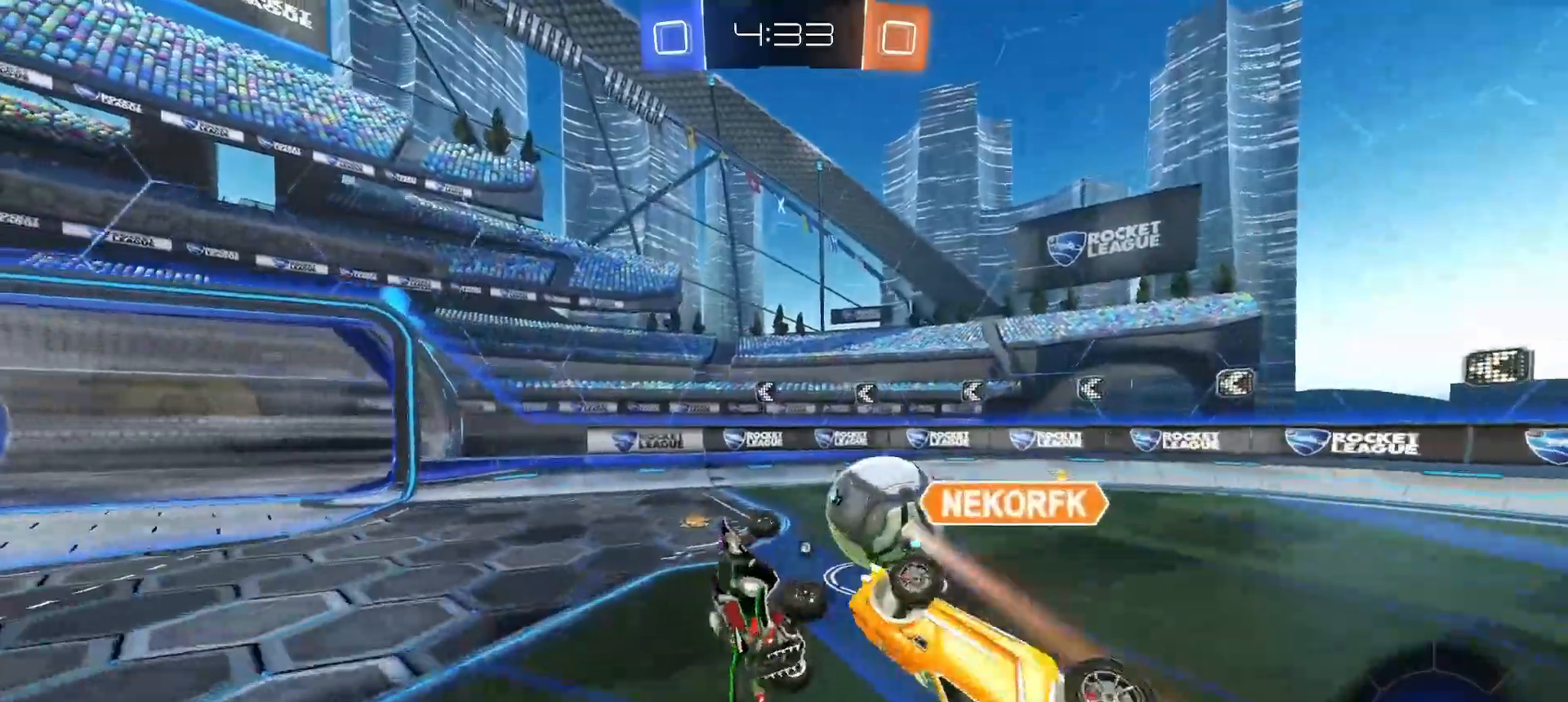
{"dt_ms": 1000, "buttons": ["L1", "R2"], "left_stick": "right", "right_stick": "center", "button_events": [[117, "R2", "down"], [133, "L1", "up"], [133, "TRIANGLE", "down"], [200, "TRIANGLE", "up"], [233, "L1", "down"], [500, "L1", "up"], [867, "L1", "down"]]}
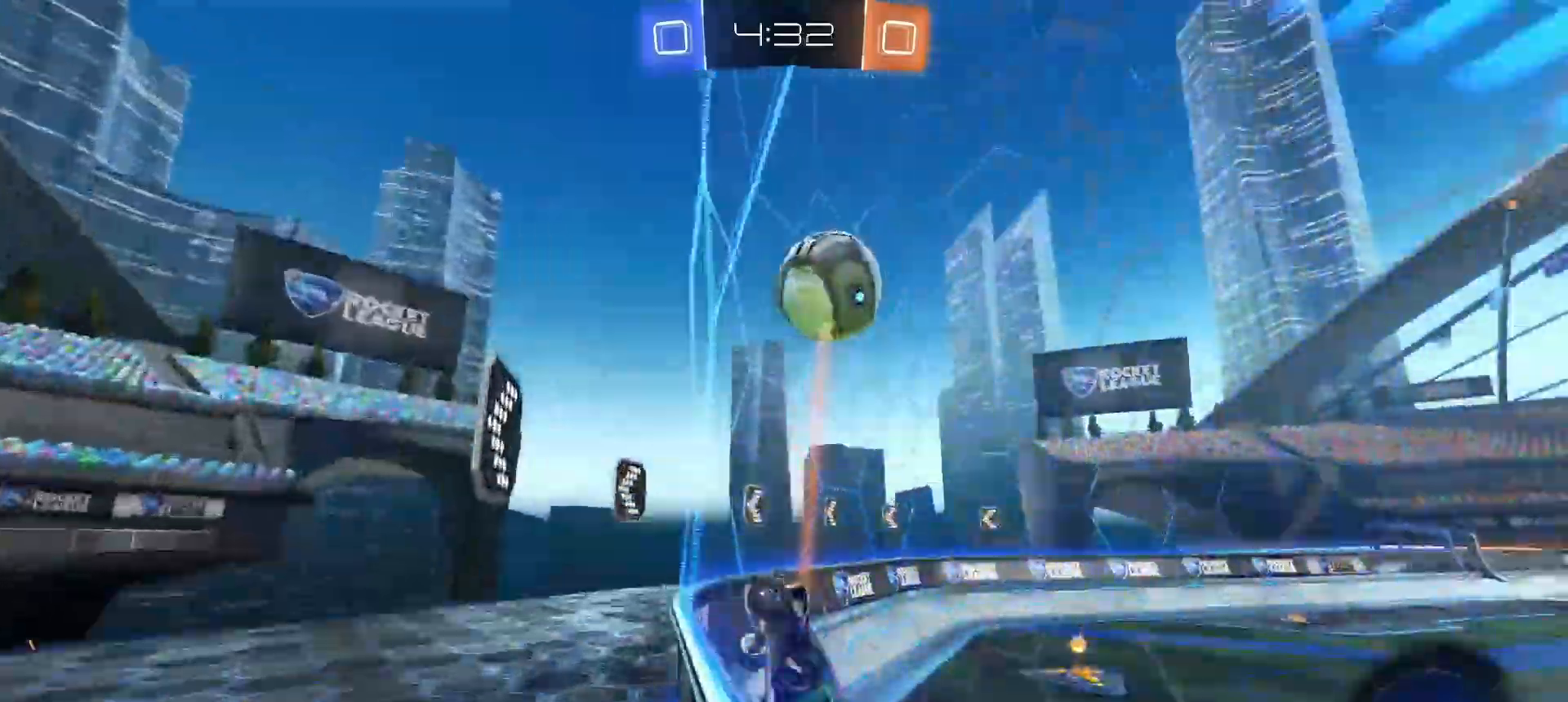
{"dt_ms": 500, "buttons": ["CIRCLE", "R2"], "left_stick": "right", "right_stick": "center", "button_events": [[17, "L1", "up"], [150, "CIRCLE", "down"], [183, "TRIANGLE", "down"], [350, "TRIANGLE", "up"]]}
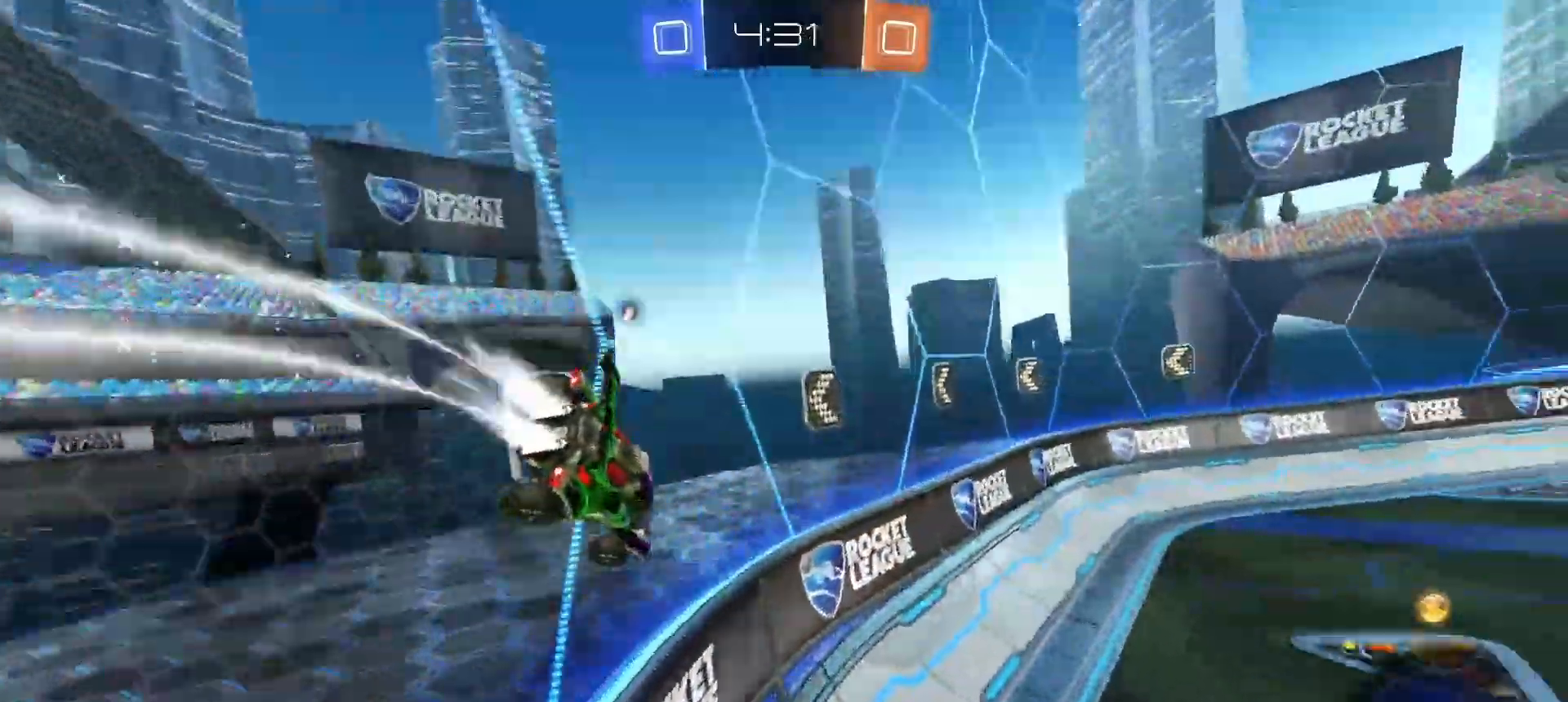
{"dt_ms": 500, "buttons": ["R2"], "left_stick": "center", "right_stick": "center", "button_events": [[417, "CIRCLE", "up"]]}
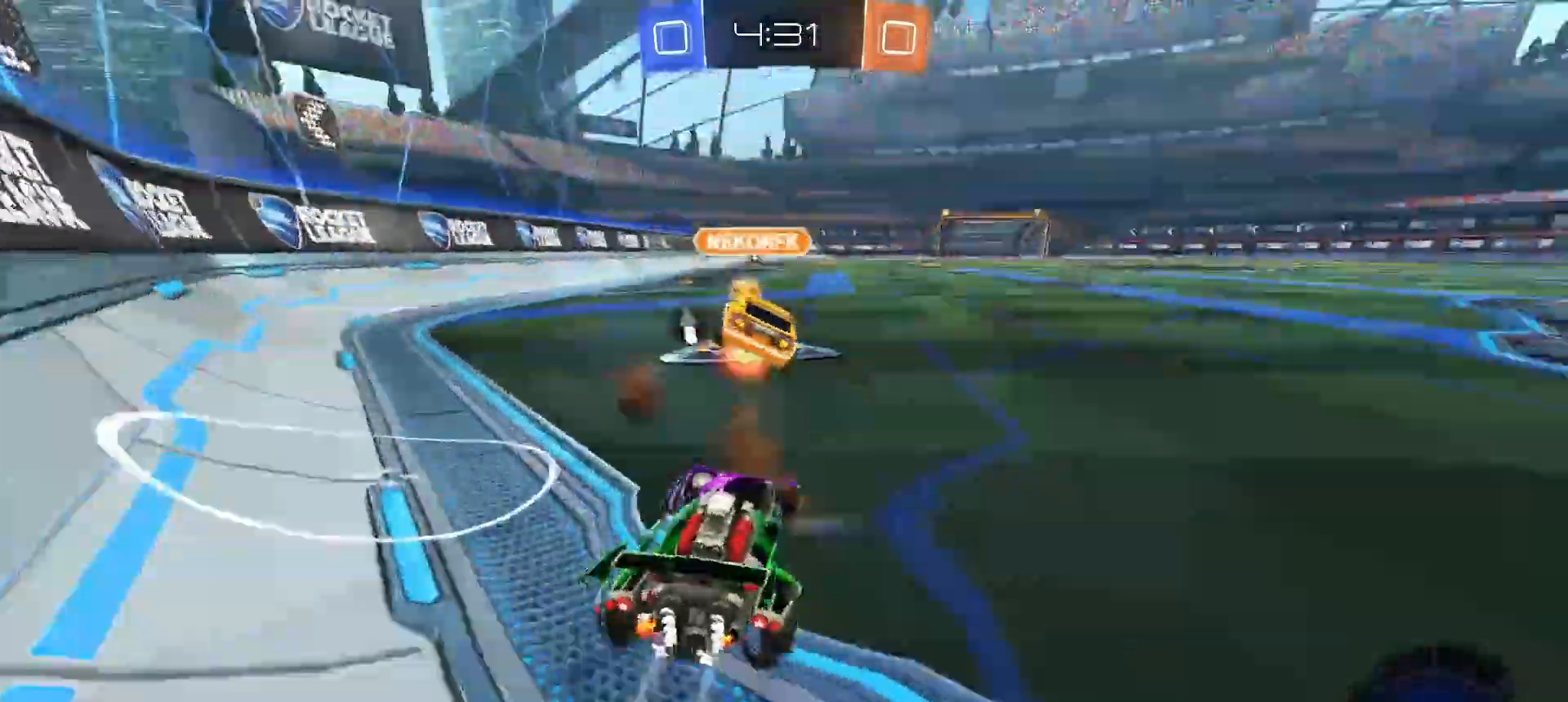
{"dt_ms": 500, "buttons": ["R2"], "left_stick": "left", "right_stick": "center", "button_events": [[333, "TRIANGLE", "down"], [400, "TRIANGLE", "up"]]}
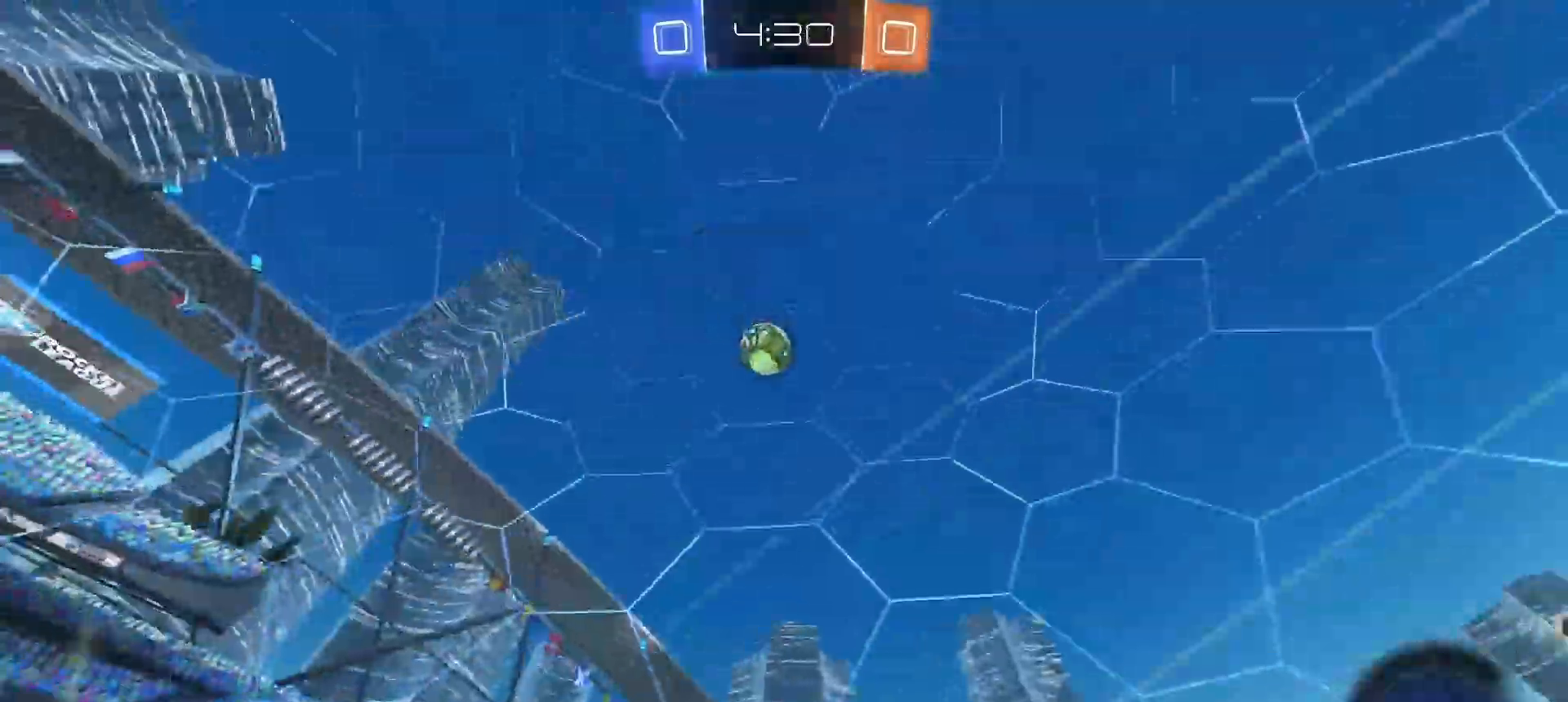
{"dt_ms": 1000, "buttons": ["CROSS", "R2"], "left_stick": "up", "right_stick": "center", "button_events": [[133, "TRIANGLE", "down"], [200, "TRIANGLE", "up"], [983, "CROSS", "down"]]}
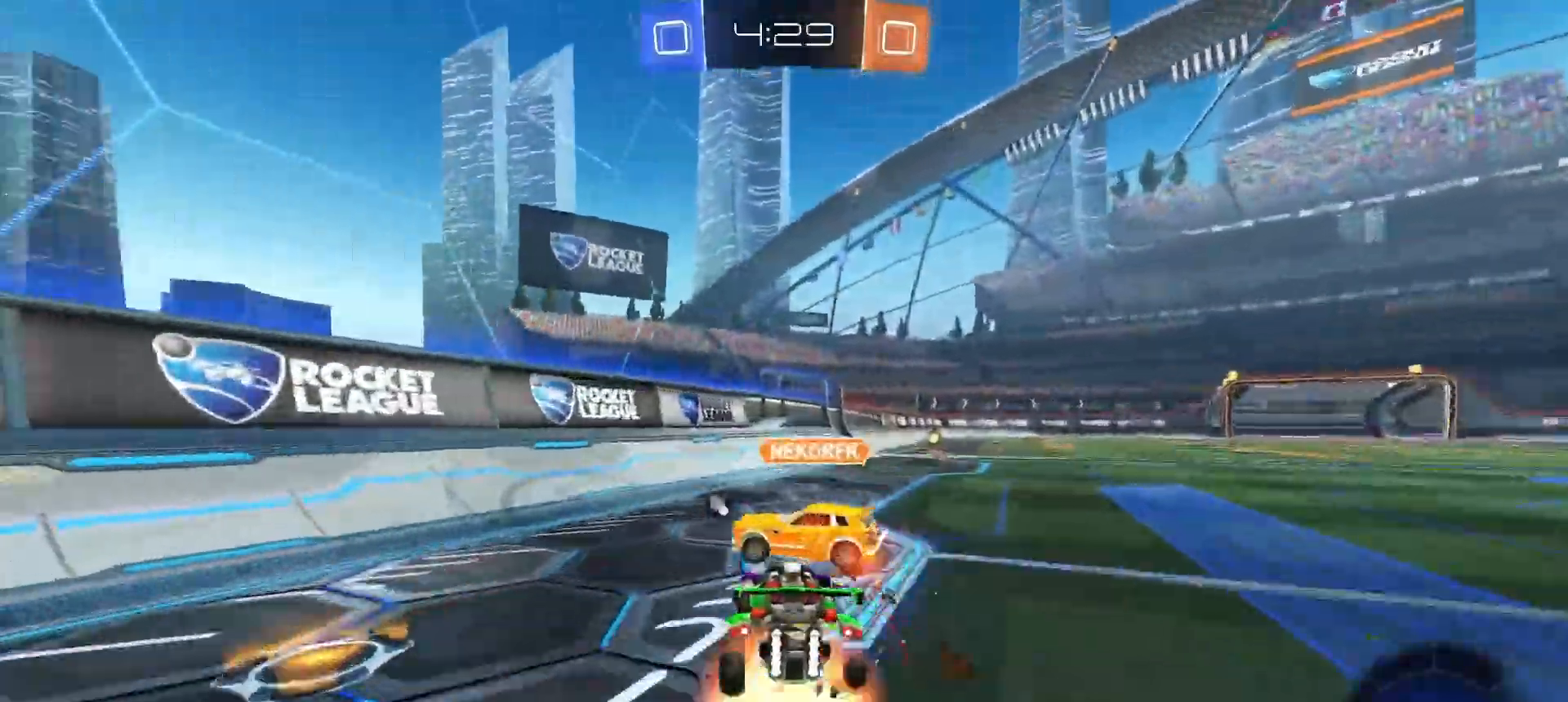
{"dt_ms": 500, "buttons": ["R2"], "left_stick": "left", "right_stick": "center", "button_events": [[17, "CROSS", "up"]]}
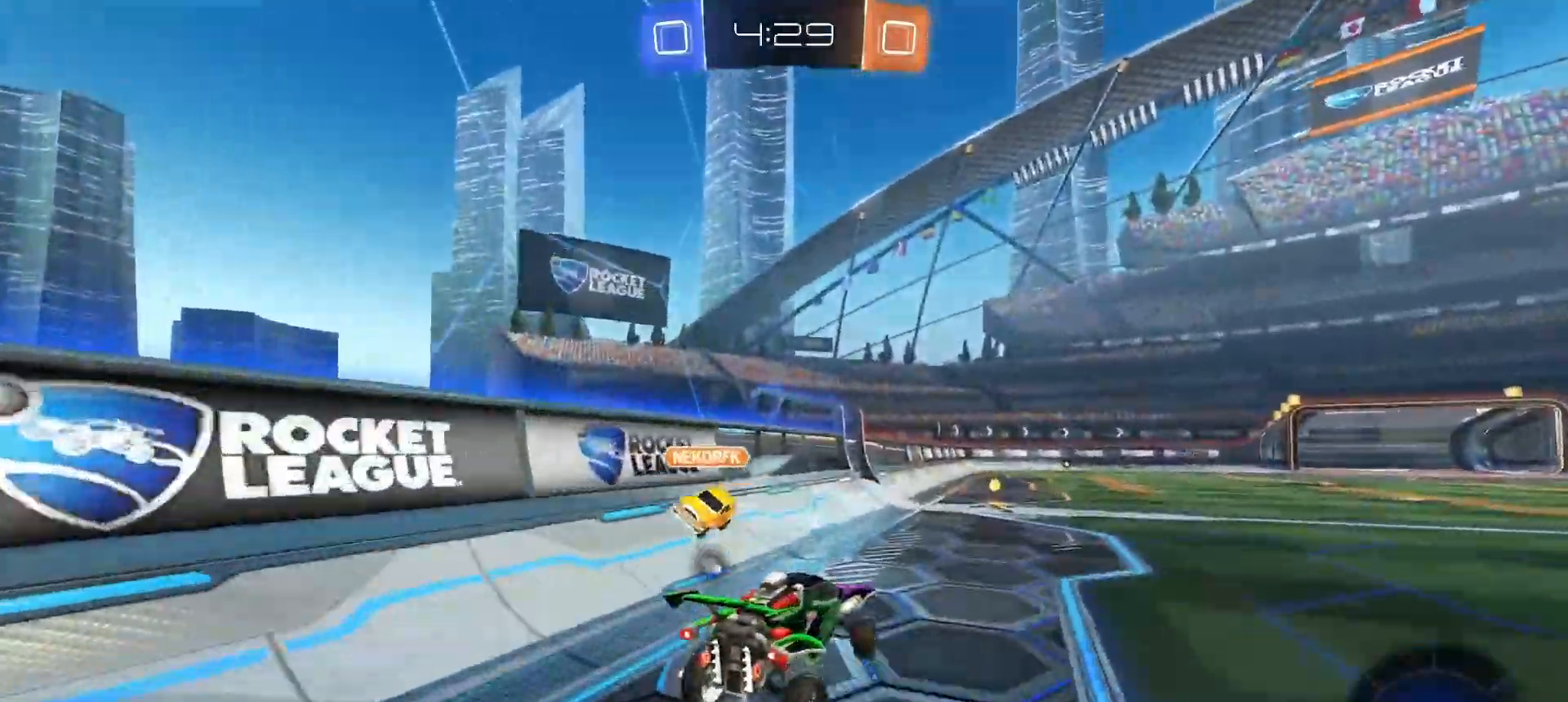
{"dt_ms": 1000, "buttons": ["CIRCLE", "R2"], "left_stick": "right", "right_stick": "center", "button_events": [[50, "L1", "down"], [150, "L1", "up"], [400, "CROSS", "down"], [483, "CROSS", "up"], [800, "TRIANGLE", "down"], [867, "L1", "down"], [883, "TRIANGLE", "up"], [950, "L1", "up"], [967, "CIRCLE", "down"]]}
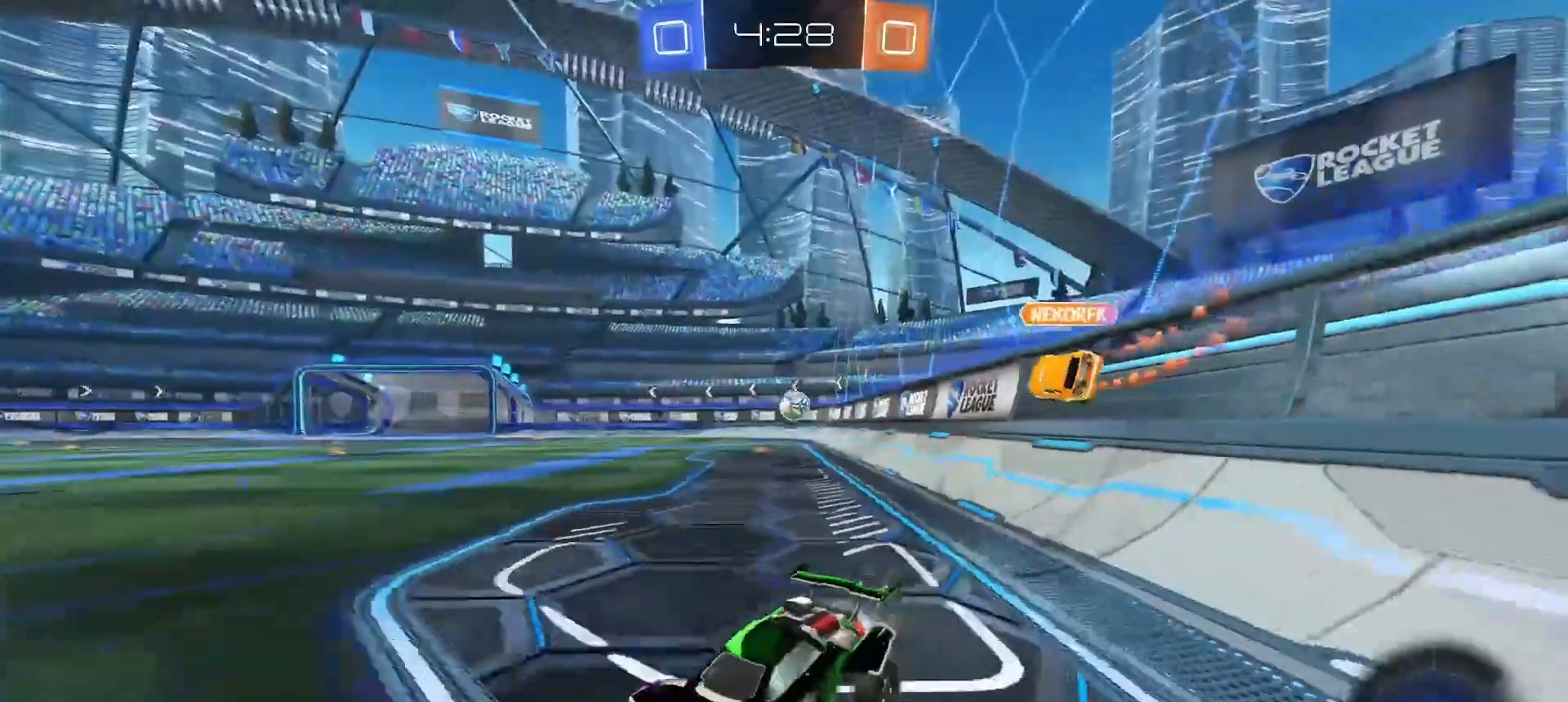
{"dt_ms": 500, "buttons": ["CIRCLE", "R2"], "left_stick": "right", "right_stick": "center", "button_events": []}